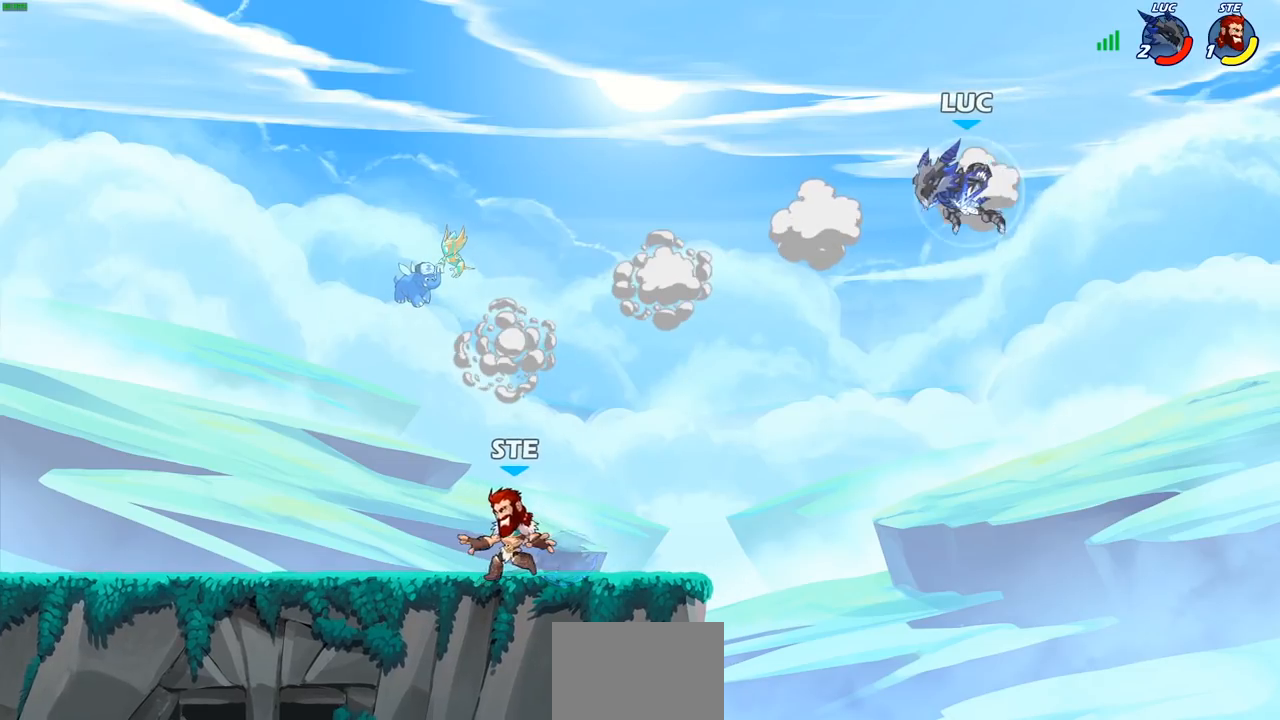
Gameplay with a controller (PlayStation layout); each line is a JSON object with the inputs held at the frame after it. "events" lists button and stick changes between this image and that frame as [ms after this image, input, new state], when the widget could be followed in between.
{"buttons": [], "left_stick": "center", "right_stick": "center", "events": [[33, "R2", "down"], [150, "R2", "up"], [183, "left_stick", "down-left"], [217, "R1", "down"], [300, "R1", "up"], [300, "left_stick", "center"]]}
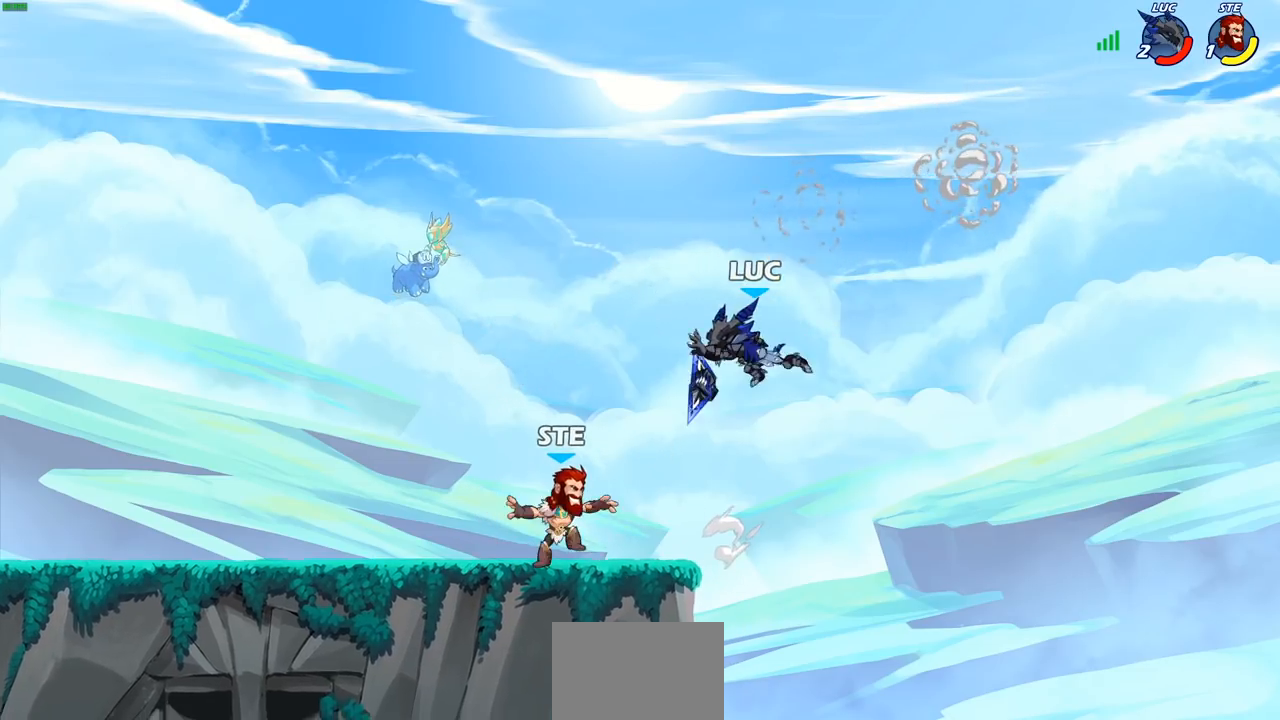
{"buttons": [], "left_stick": "up-right", "right_stick": "center", "events": [[117, "left_stick", "left"], [267, "CROSS", "down"], [400, "CROSS", "up"], [500, "left_stick", "up-right"]]}
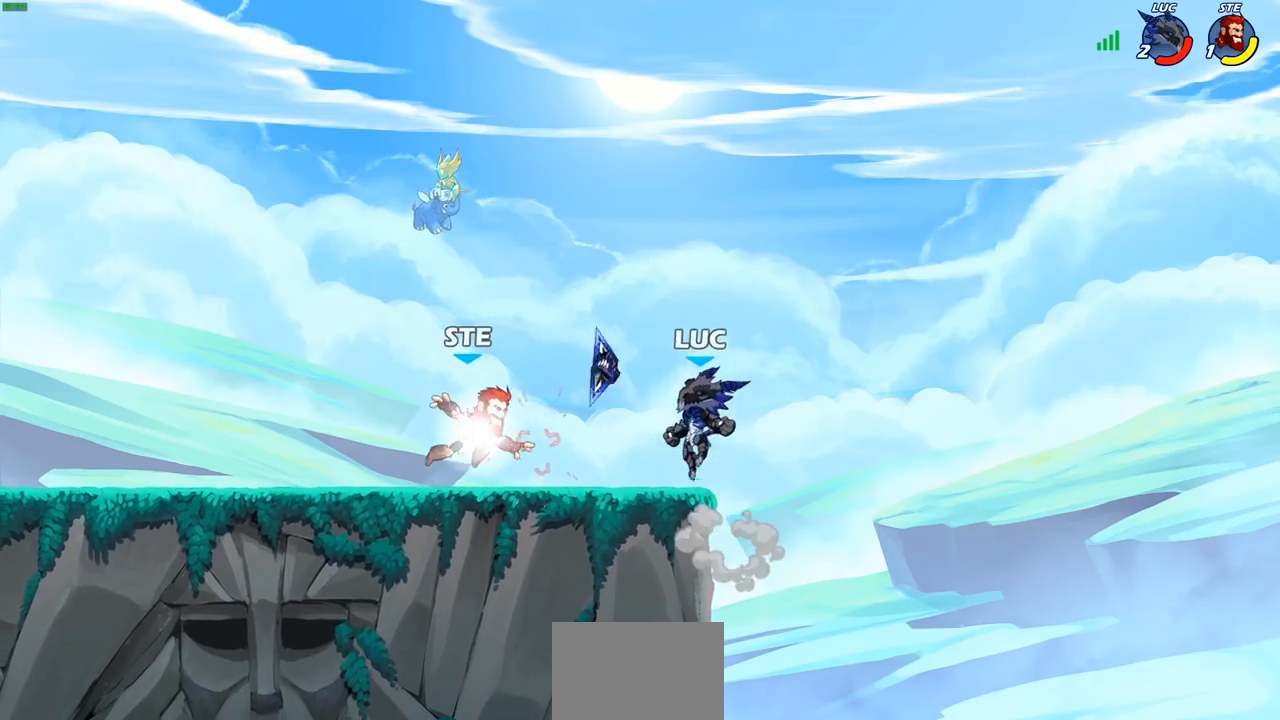
{"buttons": [], "left_stick": "left", "right_stick": "center", "events": [[33, "R1", "down"], [133, "R1", "up"], [217, "left_stick", "up-left"], [317, "left_stick", "down-left"], [433, "left_stick", "left"]]}
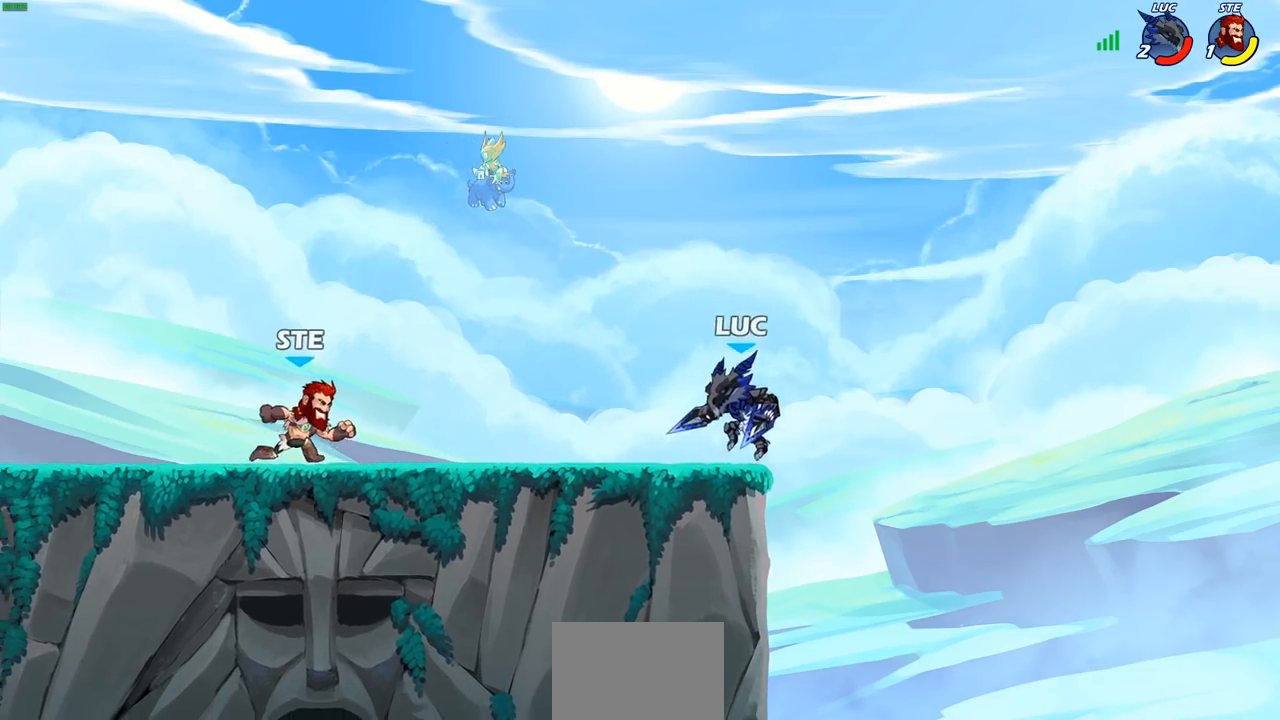
{"buttons": [], "left_stick": "left", "right_stick": "center", "events": [[83, "R2", "down"], [117, "CIRCLE", "down"], [200, "CIRCLE", "up"], [200, "R2", "up"], [233, "left_stick", "center"], [467, "left_stick", "left"]]}
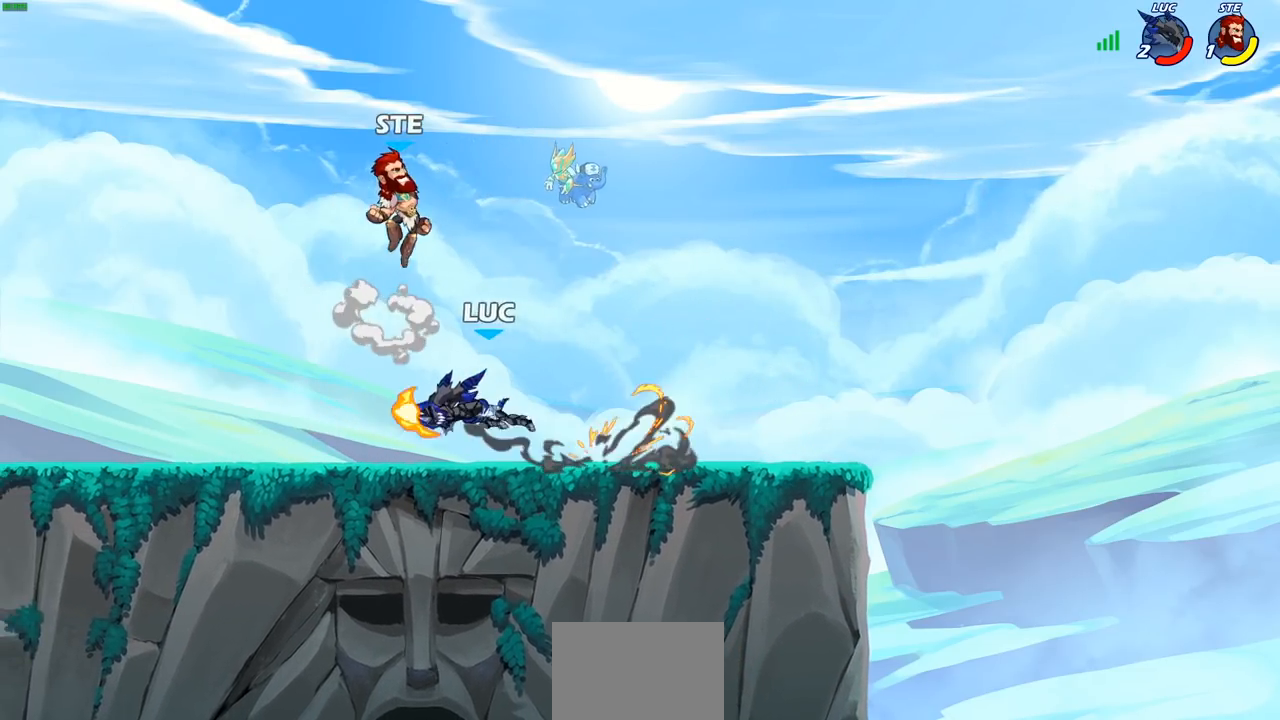
{"buttons": [], "left_stick": "left", "right_stick": "center", "events": [[150, "left_stick", "center"], [333, "left_stick", "left"]]}
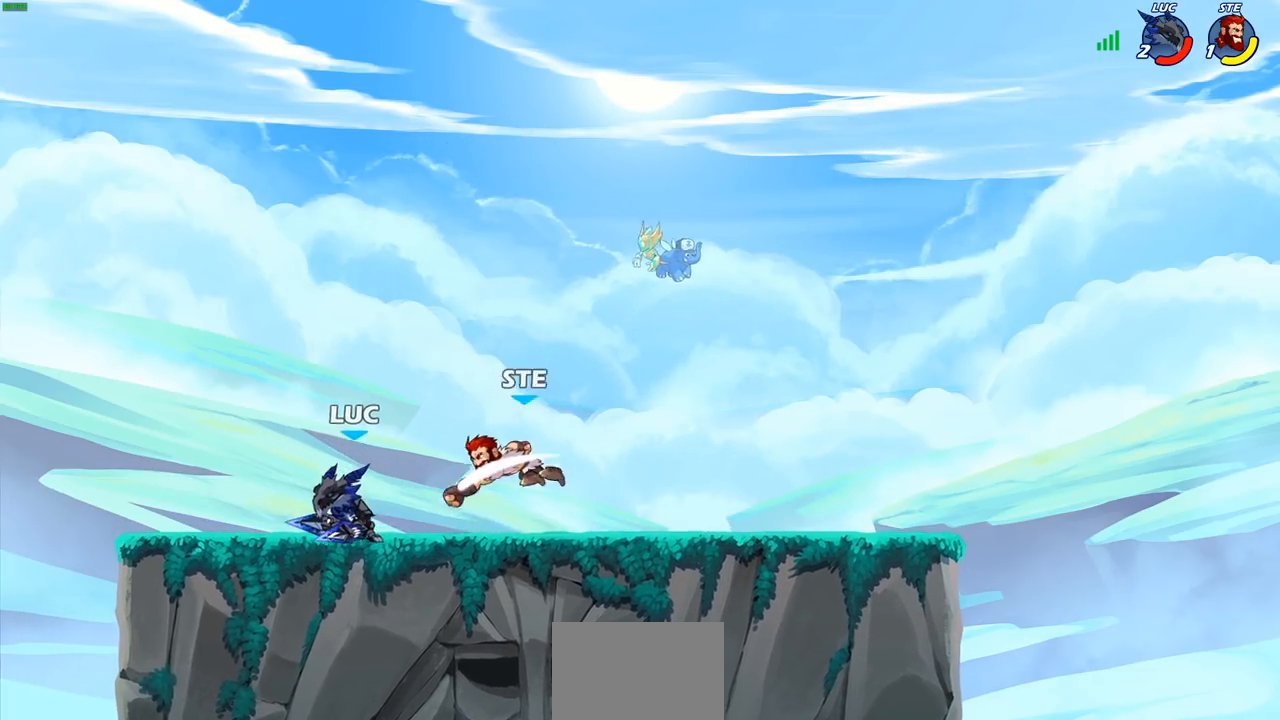
{"buttons": [], "left_stick": "right", "right_stick": "center", "events": [[33, "CROSS", "down"], [83, "left_stick", "up-left"], [183, "CROSS", "up"], [217, "R2", "down"], [233, "left_stick", "up-right"], [350, "R2", "up"], [400, "left_stick", "right"]]}
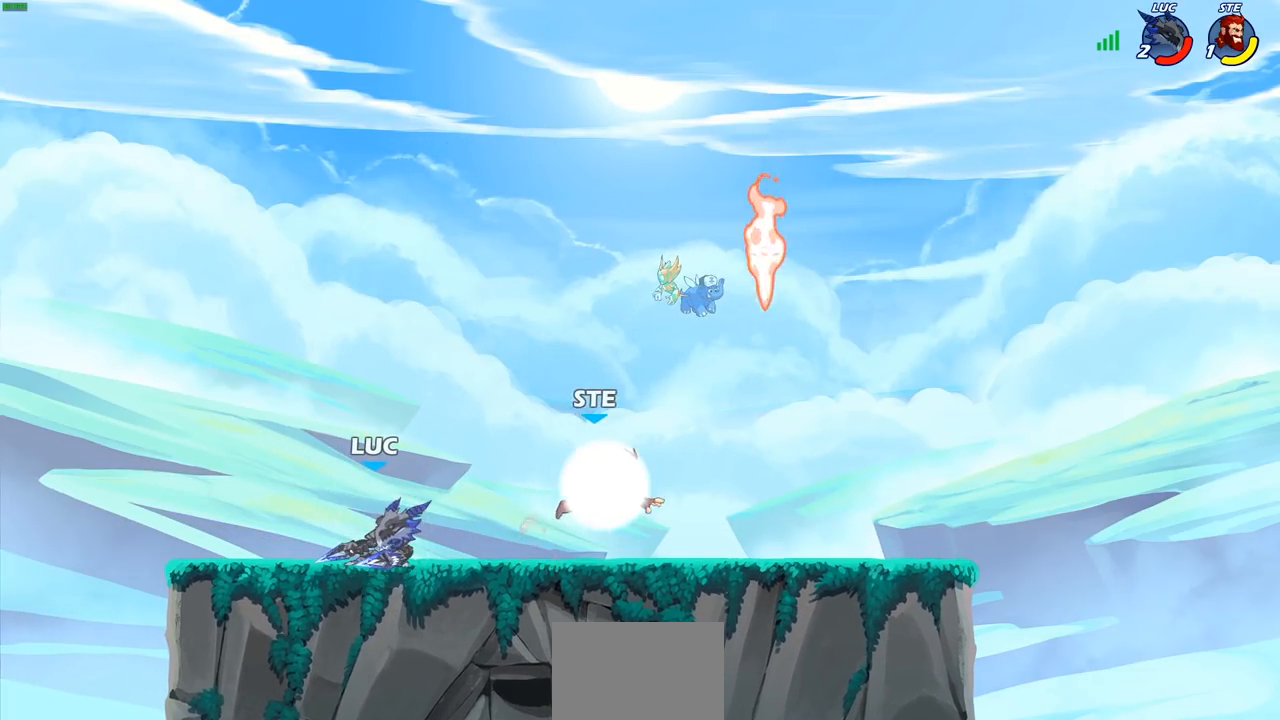
{"buttons": ["CIRCLE"], "left_stick": "center", "right_stick": "center", "events": [[300, "R2", "down"], [350, "R1", "down"], [433, "CIRCLE", "down"], [433, "R1", "up"], [433, "left_stick", "center"], [450, "R2", "up"]]}
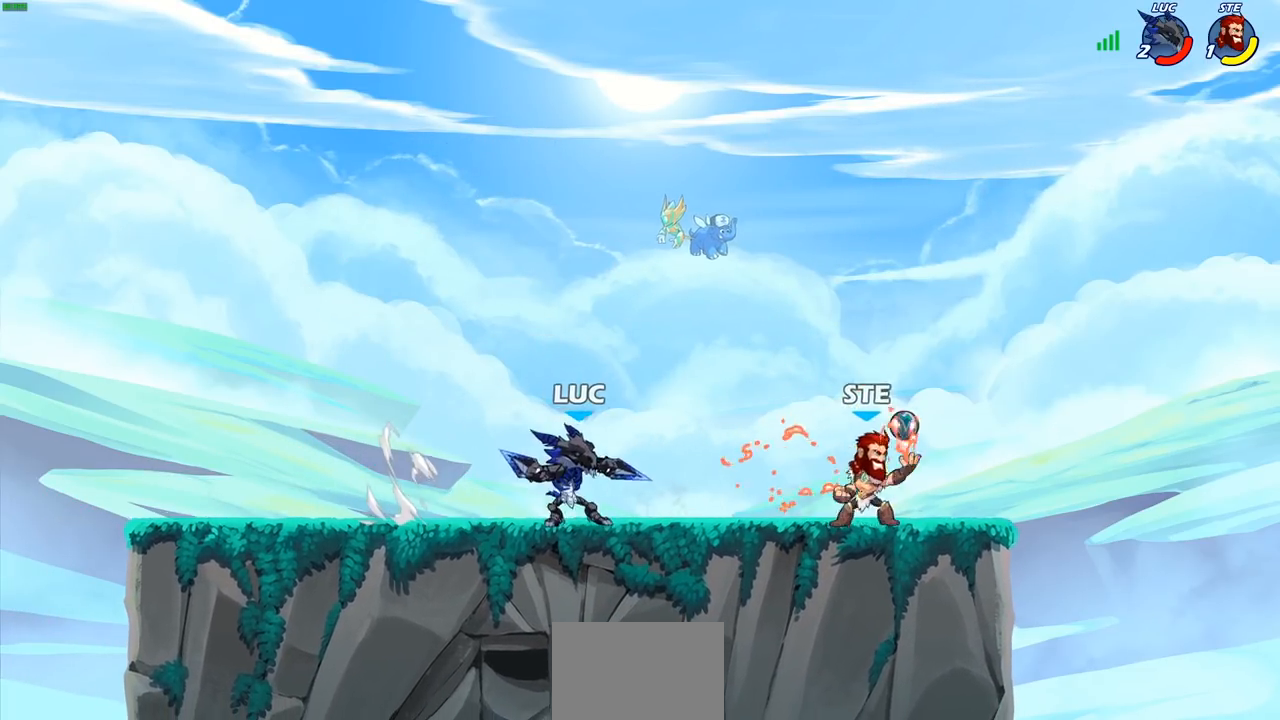
{"buttons": [], "left_stick": "center", "right_stick": "center", "events": [[17, "CIRCLE", "up"], [167, "left_stick", "right"], [400, "left_stick", "center"]]}
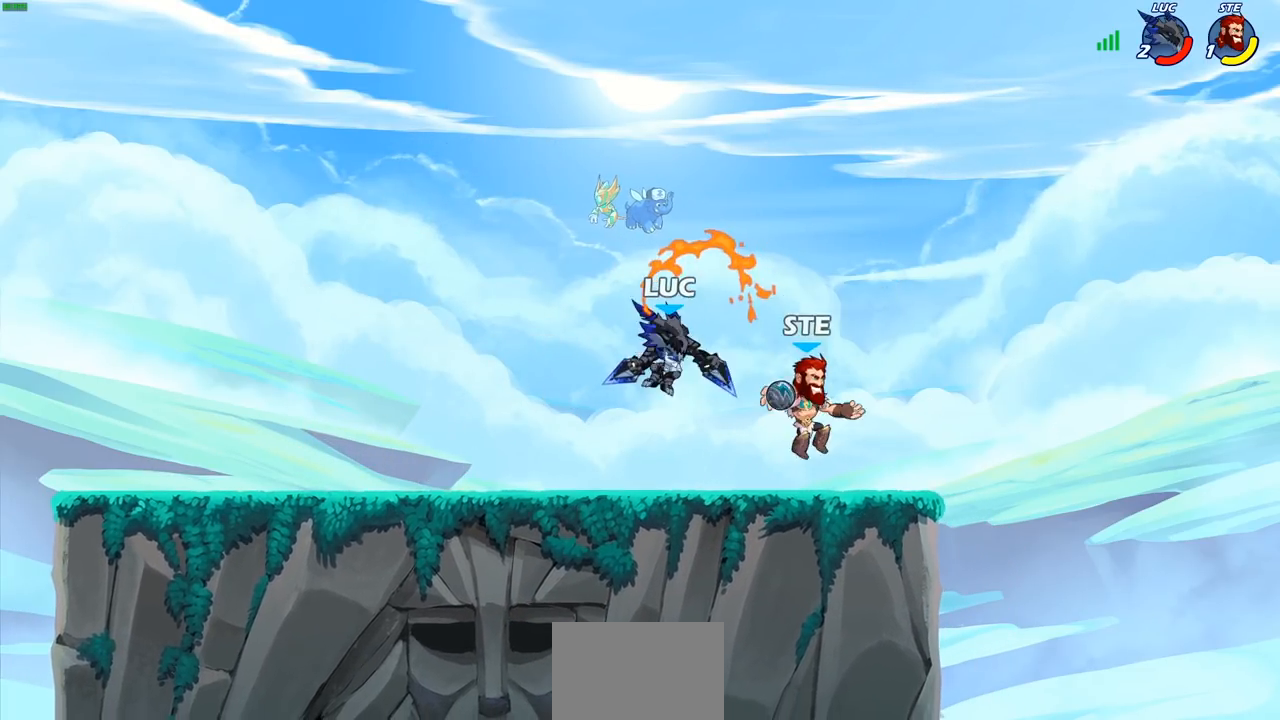
{"buttons": [], "left_stick": "down", "right_stick": "center", "events": [[117, "left_stick", "up-left"], [233, "CROSS", "down"], [283, "R2", "down"], [433, "CROSS", "up"], [467, "R2", "up"], [500, "left_stick", "down"]]}
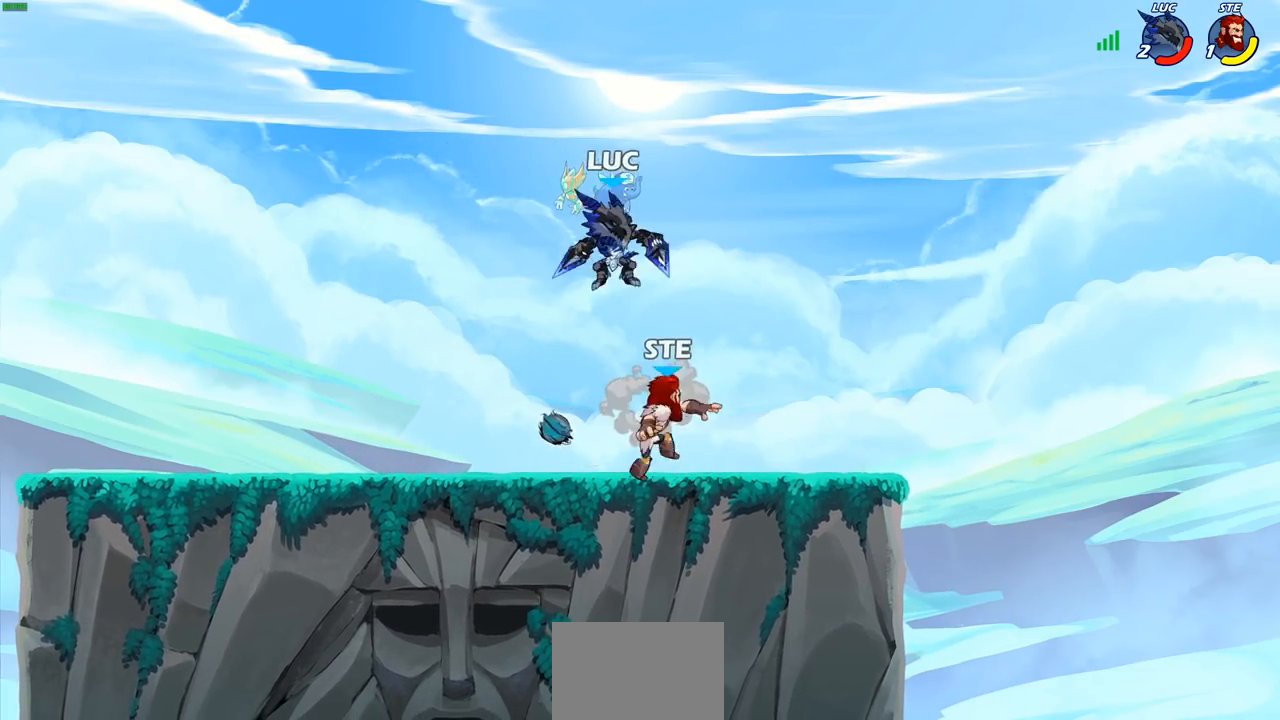
{"buttons": [], "left_stick": "center", "right_stick": "center", "events": [[33, "left_stick", "down-left"], [167, "SQUARE", "down"], [250, "SQUARE", "up"], [400, "left_stick", "center"]]}
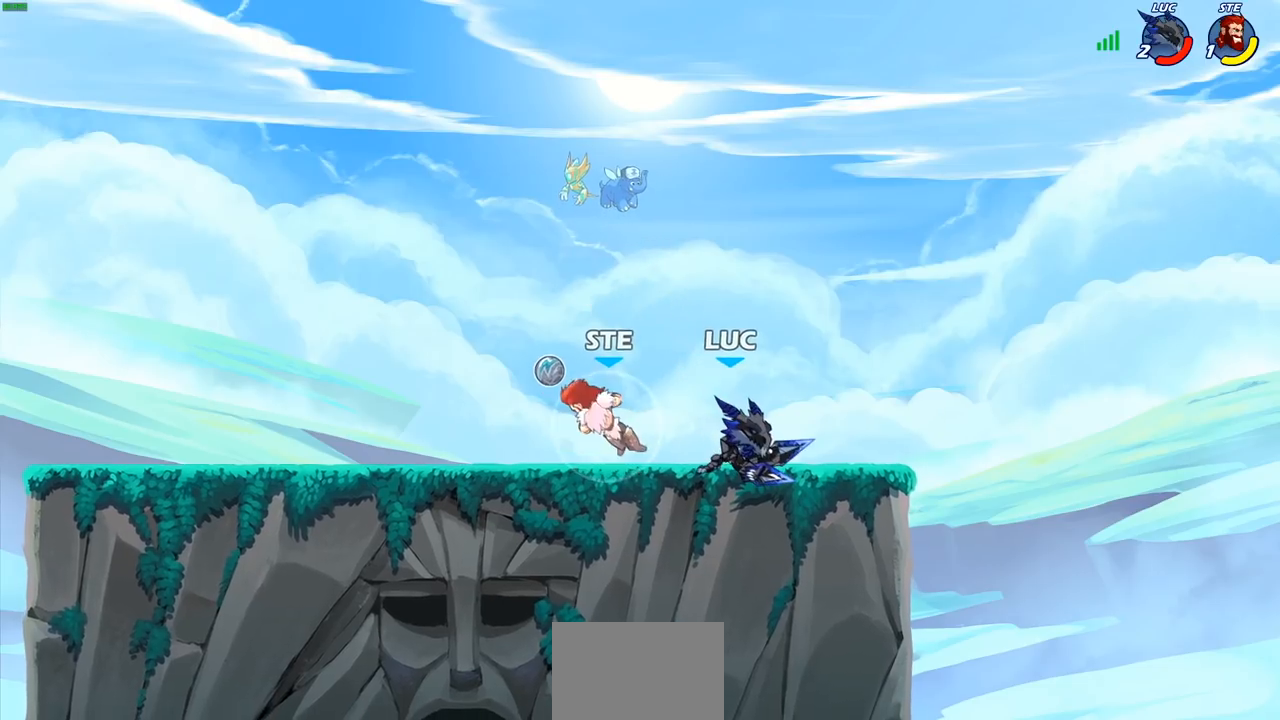
{"buttons": [], "left_stick": "center", "right_stick": "center", "events": [[100, "left_stick", "left"], [183, "SQUARE", "down"], [267, "SQUARE", "up"], [317, "left_stick", "center"]]}
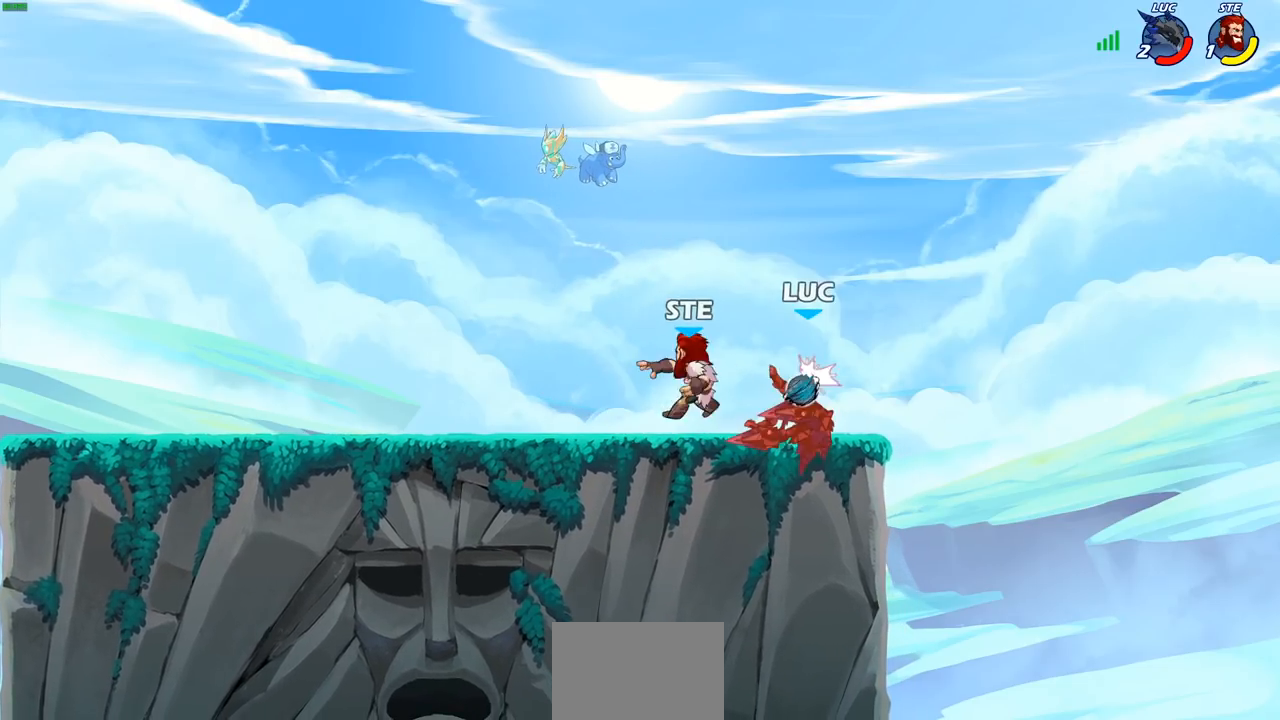
{"buttons": ["R2"], "left_stick": "down-left", "right_stick": "center", "events": [[233, "left_stick", "up-left"], [333, "CROSS", "down"], [367, "R2", "down"], [450, "CROSS", "up"], [467, "left_stick", "down-left"]]}
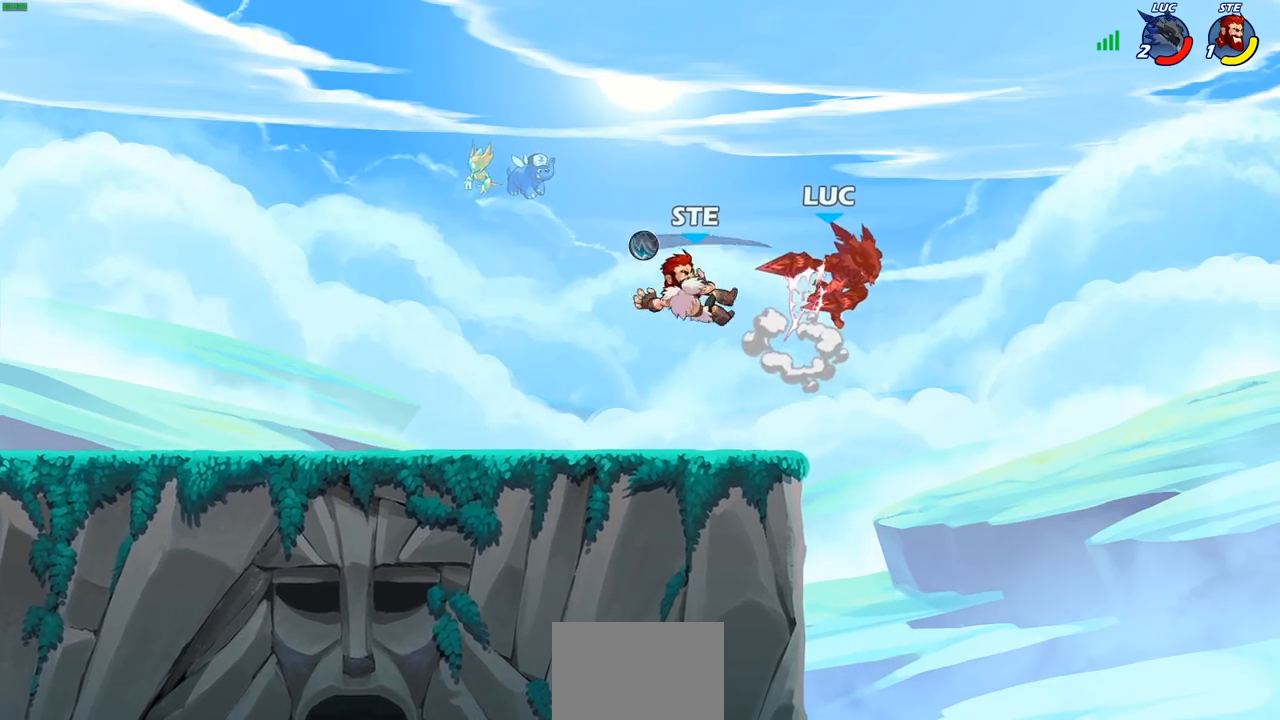
{"buttons": ["R2"], "left_stick": "left", "right_stick": "center", "events": [[183, "R2", "up"], [233, "left_stick", "left"], [267, "R2", "down"], [367, "R2", "up"], [467, "R2", "down"]]}
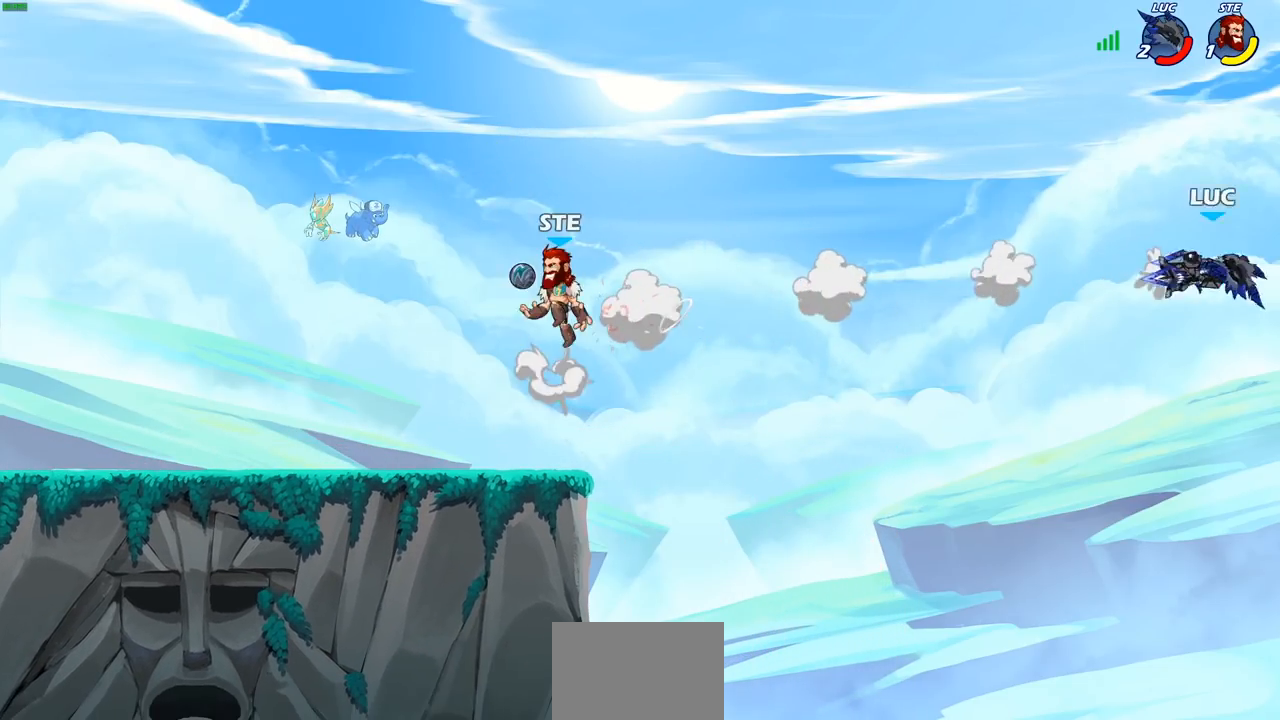
{"buttons": ["R2"], "left_stick": "left", "right_stick": "center", "events": [[83, "R2", "up"], [150, "R2", "down"], [250, "R2", "up"], [333, "R2", "down"]]}
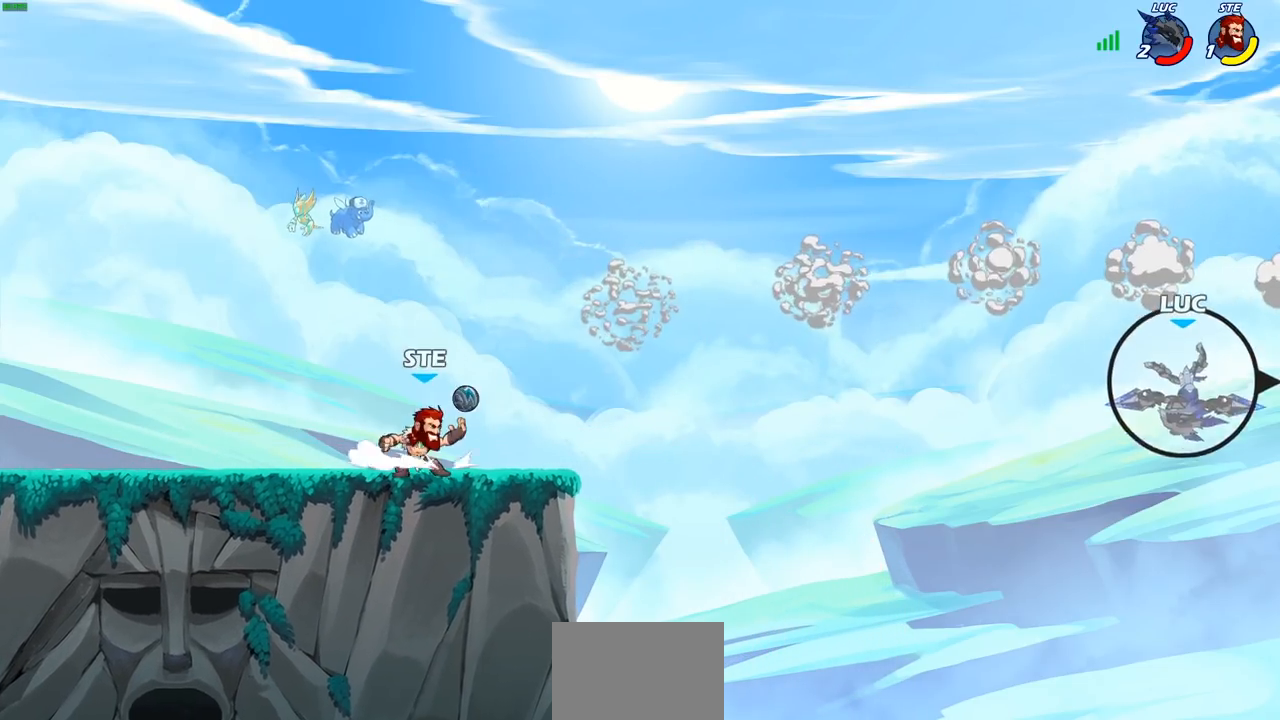
{"buttons": [], "left_stick": "left", "right_stick": "center", "events": [[17, "R2", "up"], [133, "CROSS", "down"], [317, "CROSS", "up"]]}
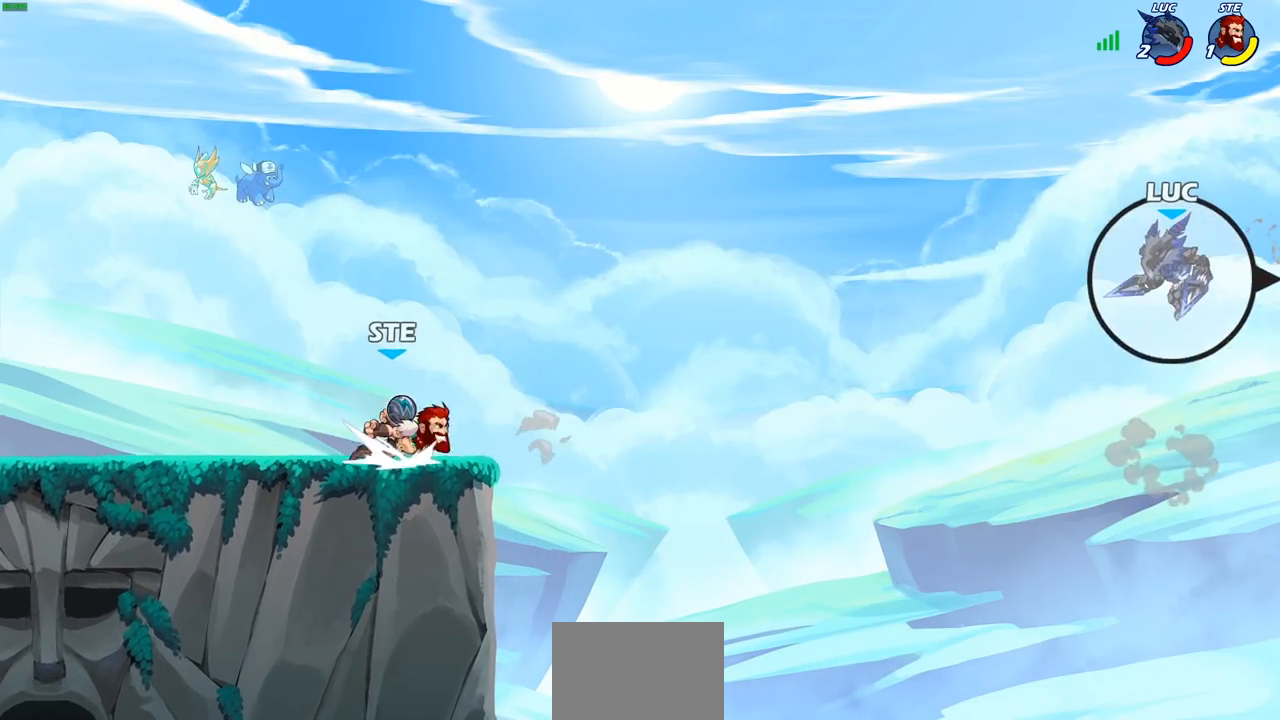
{"buttons": ["CIRCLE"], "left_stick": "left", "right_stick": "center", "events": [[217, "left_stick", "down-left"], [400, "left_stick", "left"], [433, "CIRCLE", "down"]]}
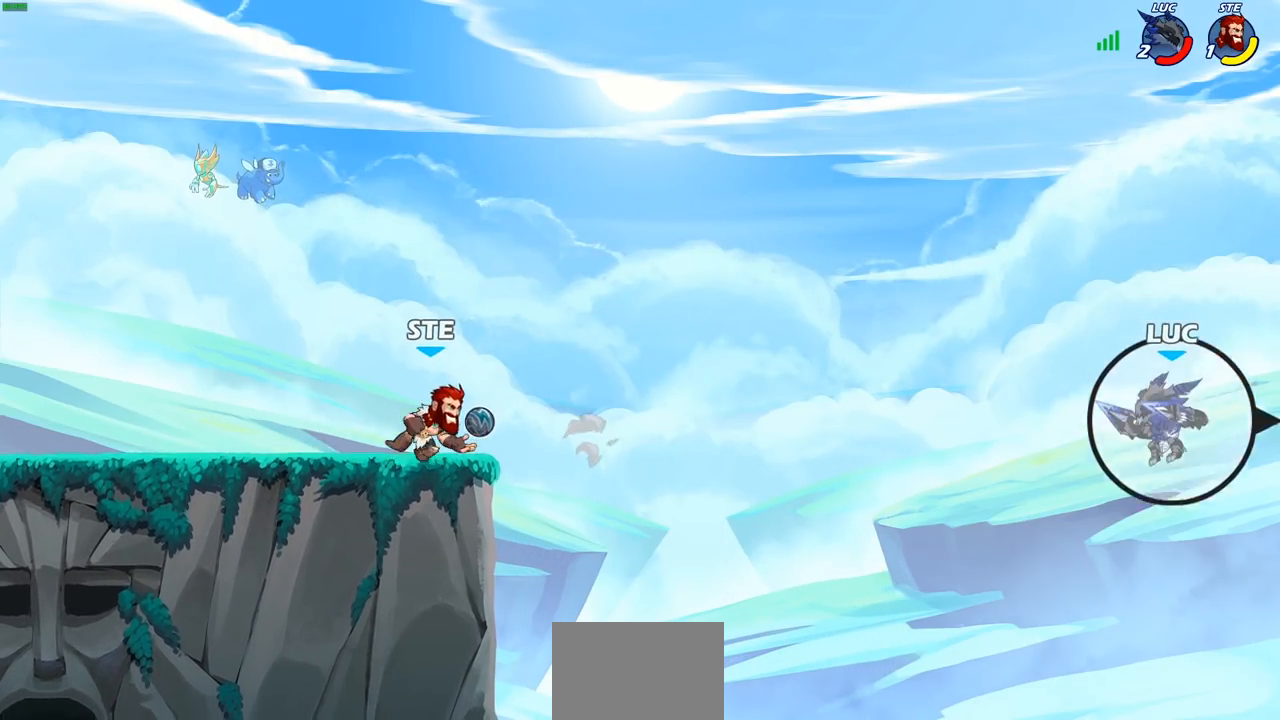
{"buttons": [], "left_stick": "up-left", "right_stick": "center", "events": [[33, "CIRCLE", "up"], [50, "left_stick", "center"], [333, "left_stick", "up-left"]]}
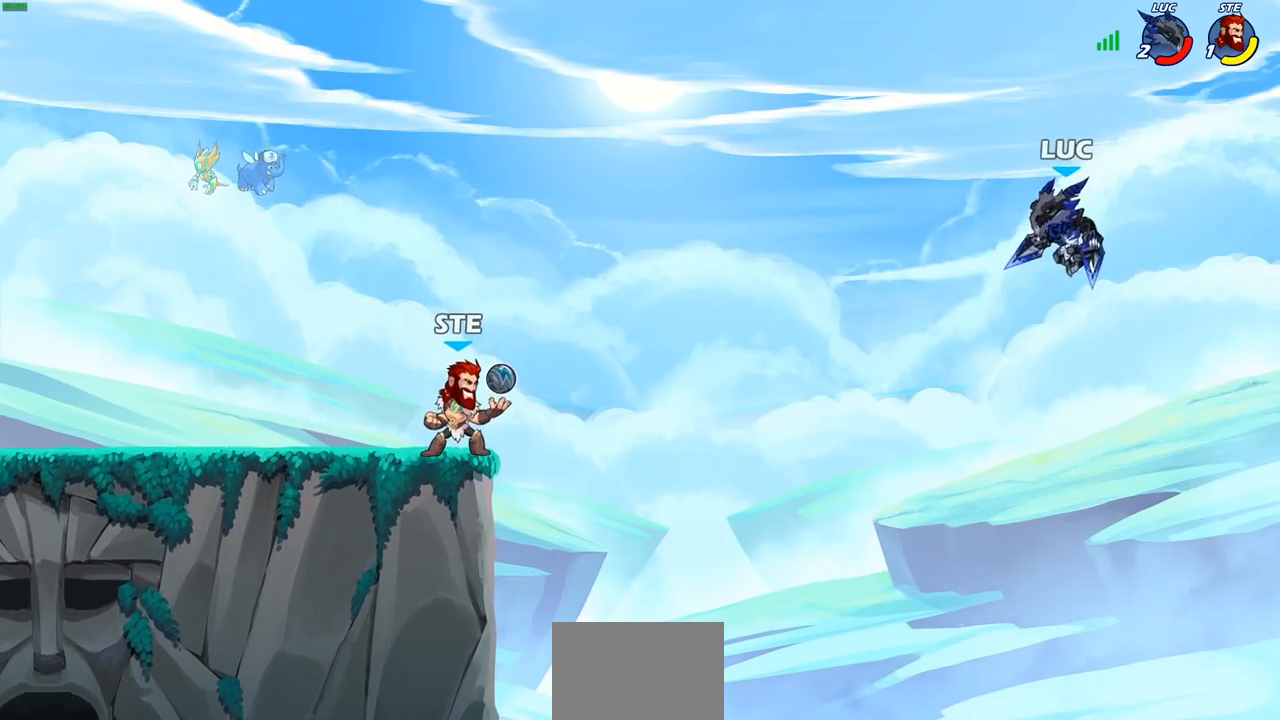
{"buttons": ["CROSS"], "left_stick": "up-left", "right_stick": "center", "events": [[67, "left_stick", "down-left"], [433, "CROSS", "down"], [433, "left_stick", "up-left"]]}
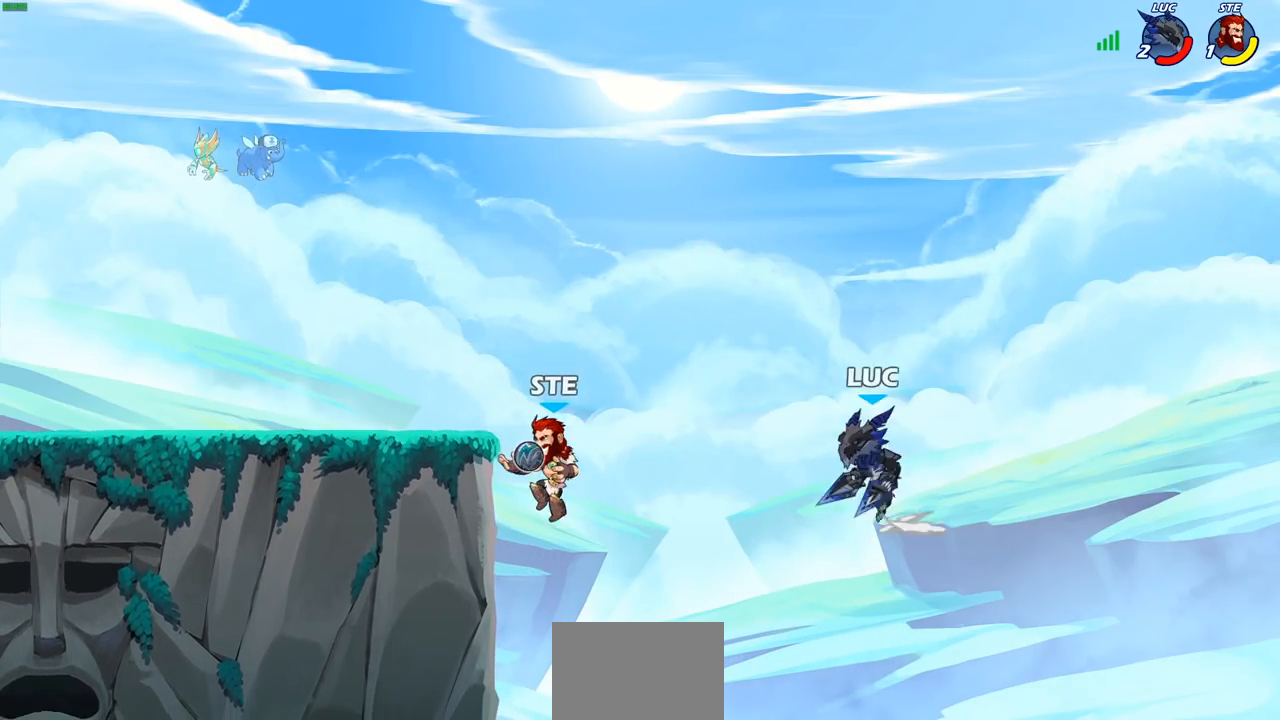
{"buttons": [], "left_stick": "center", "right_stick": "center", "events": [[133, "CROSS", "up"], [150, "left_stick", "down-left"], [200, "SQUARE", "down"], [200, "right_stick", "down-left"], [317, "SQUARE", "up"], [317, "right_stick", "center"], [400, "left_stick", "center"]]}
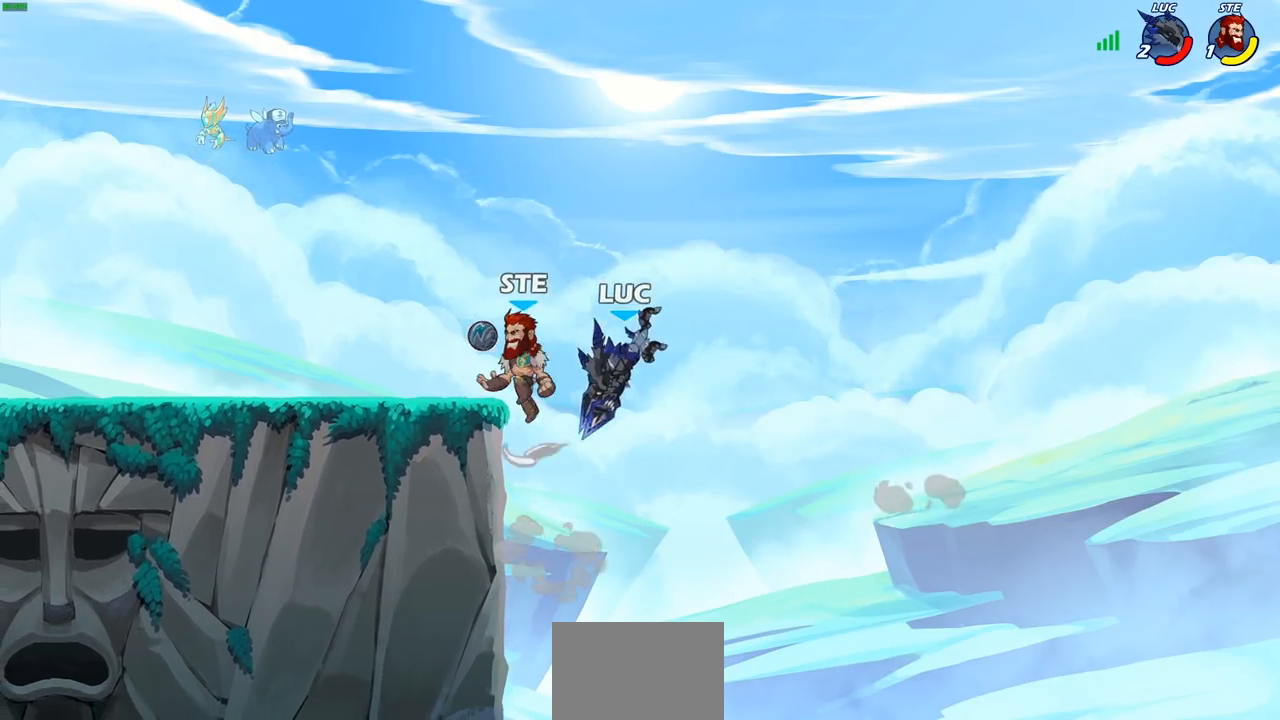
{"buttons": [], "left_stick": "left", "right_stick": "center", "events": [[33, "left_stick", "left"], [283, "left_stick", "down-left"], [400, "left_stick", "right"], [500, "left_stick", "left"]]}
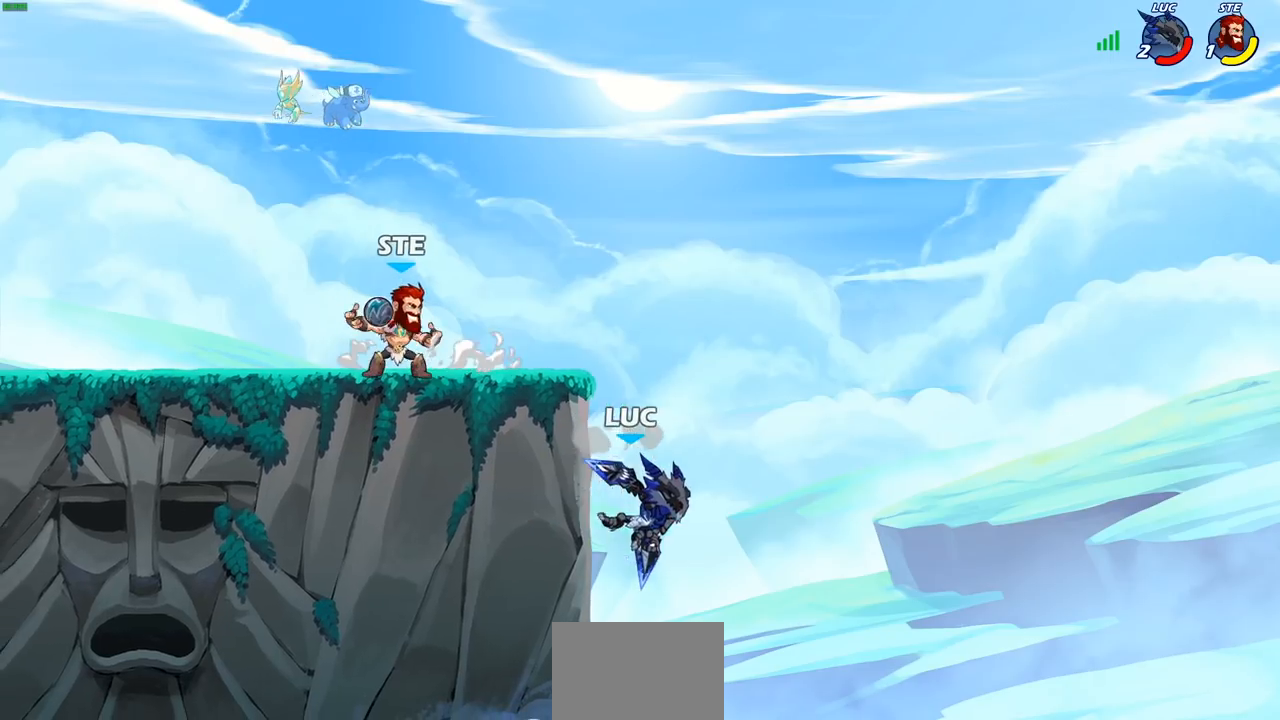
{"buttons": [], "left_stick": "center", "right_stick": "center", "events": [[100, "CROSS", "down"], [233, "CROSS", "up"], [233, "left_stick", "center"], [250, "R2", "down"], [300, "CIRCLE", "down"], [383, "CIRCLE", "up"], [383, "R2", "up"]]}
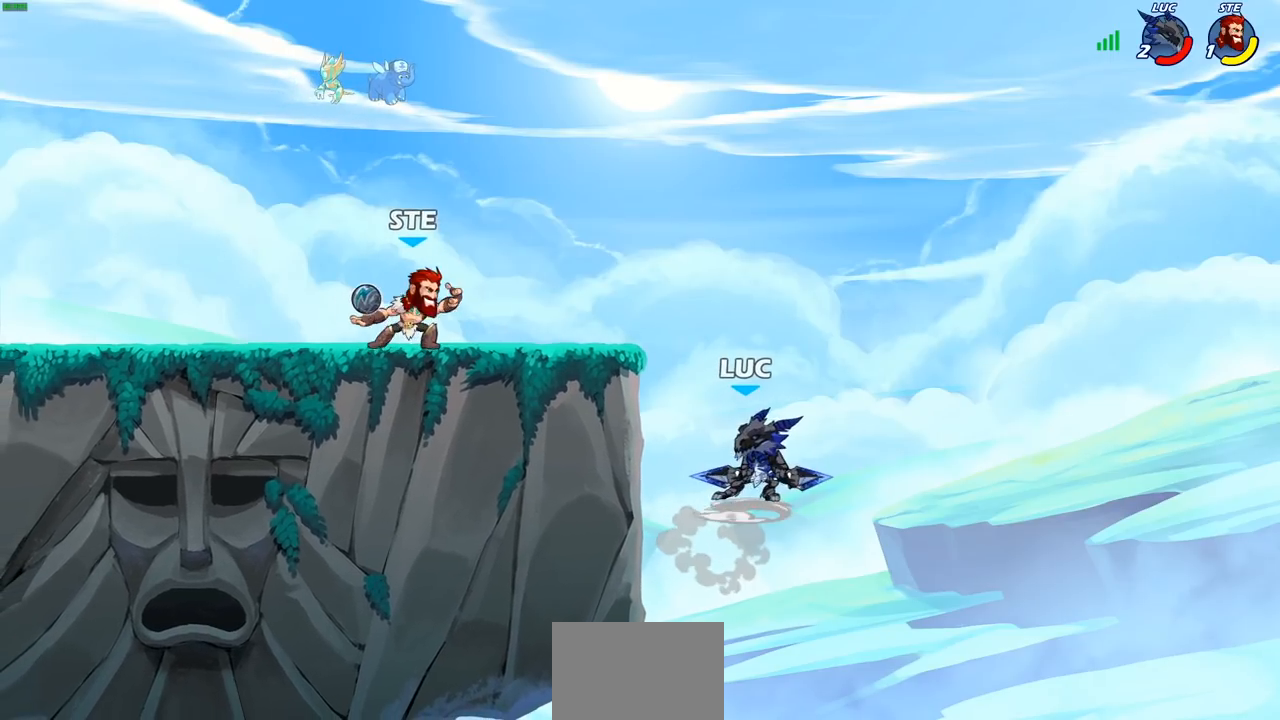
{"buttons": [], "left_stick": "right", "right_stick": "center", "events": [[400, "left_stick", "right"]]}
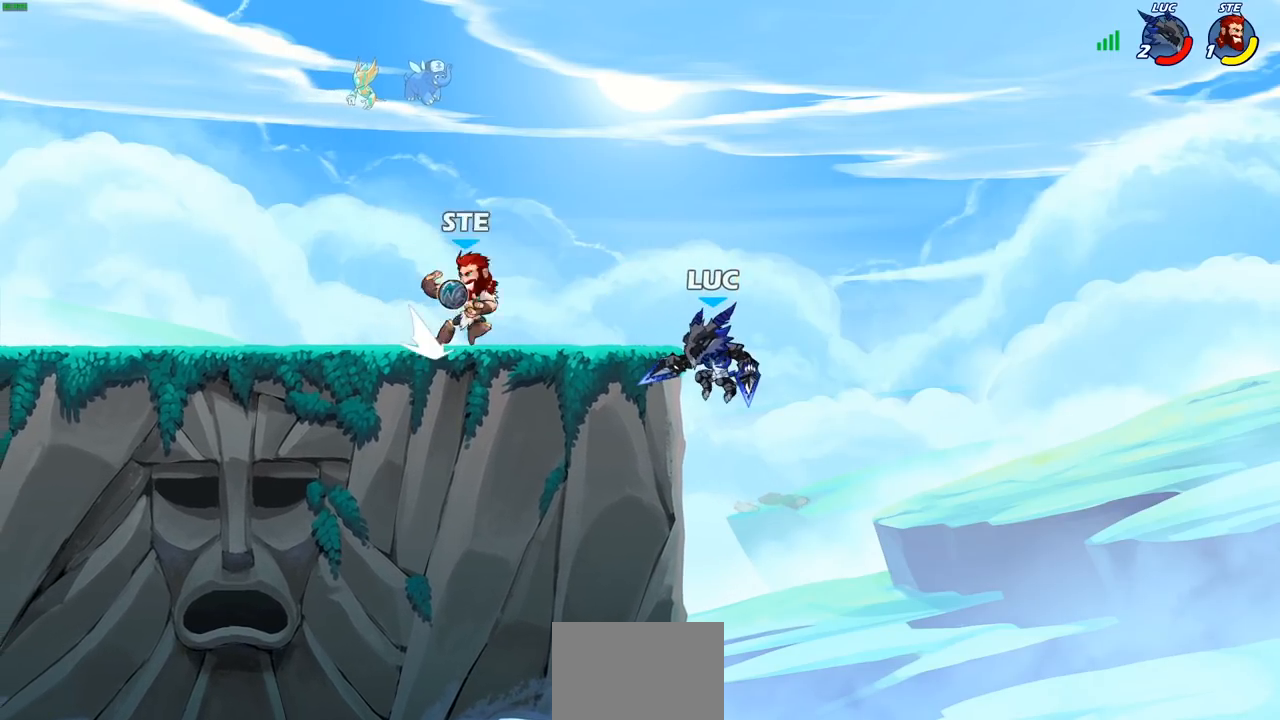
{"buttons": ["CIRCLE"], "left_stick": "up-left", "right_stick": "center", "events": [[33, "left_stick", "down-right"], [267, "left_stick", "left"], [350, "left_stick", "up-left"], [367, "CROSS", "down"], [433, "CIRCLE", "down"], [467, "CROSS", "up"]]}
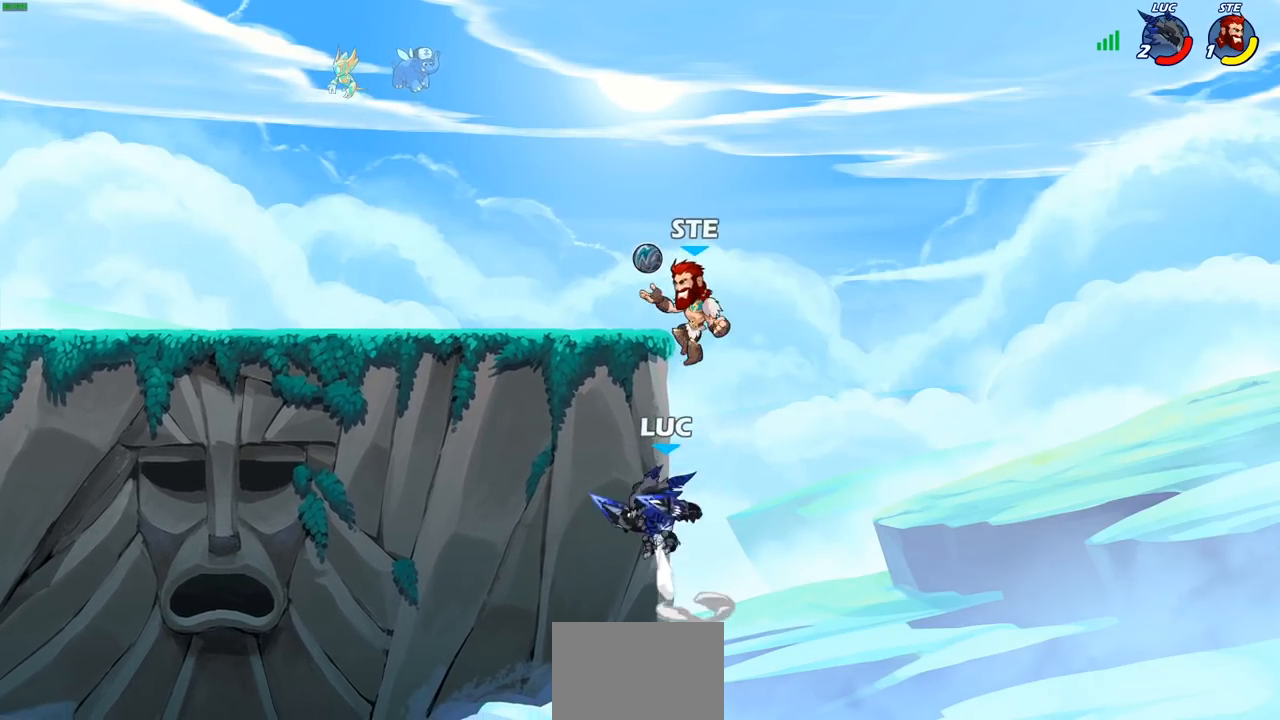
{"buttons": [], "left_stick": "left", "right_stick": "center", "events": [[33, "CIRCLE", "up"], [33, "left_stick", "center"], [367, "left_stick", "up-left"], [450, "left_stick", "center"], [500, "left_stick", "left"]]}
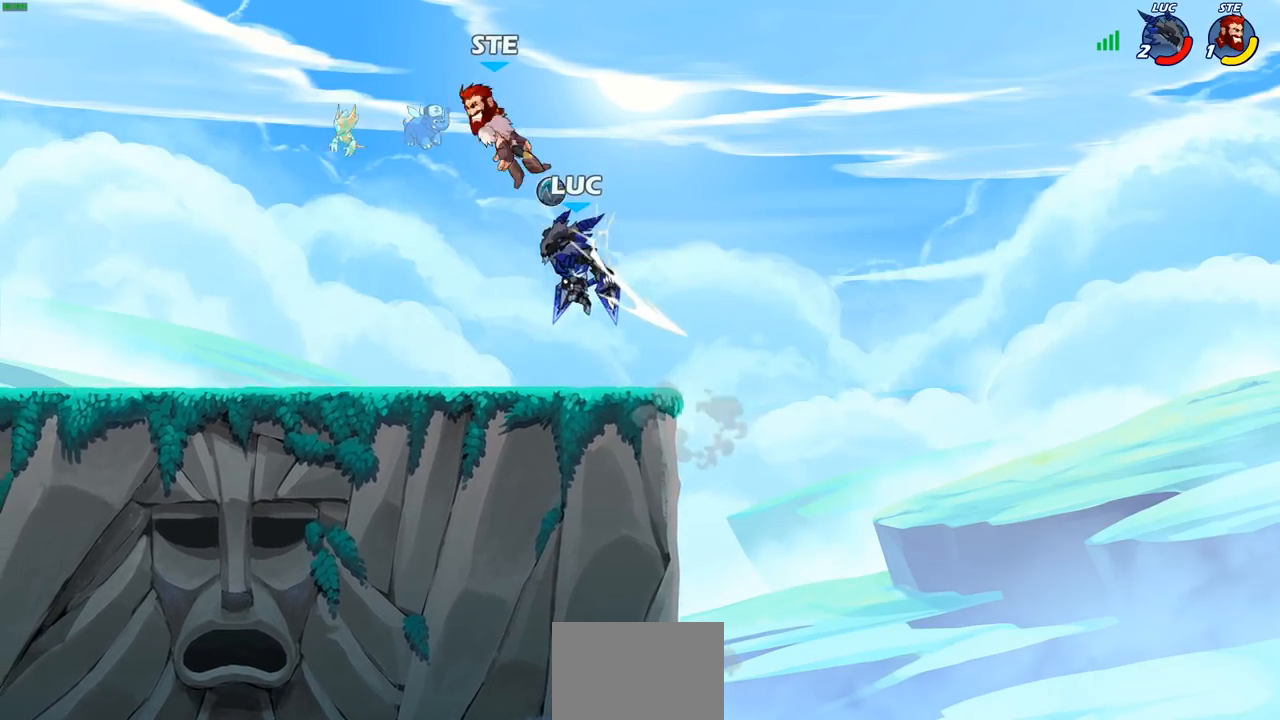
{"buttons": [], "left_stick": "down-left", "right_stick": "center", "events": [[167, "left_stick", "down-left"]]}
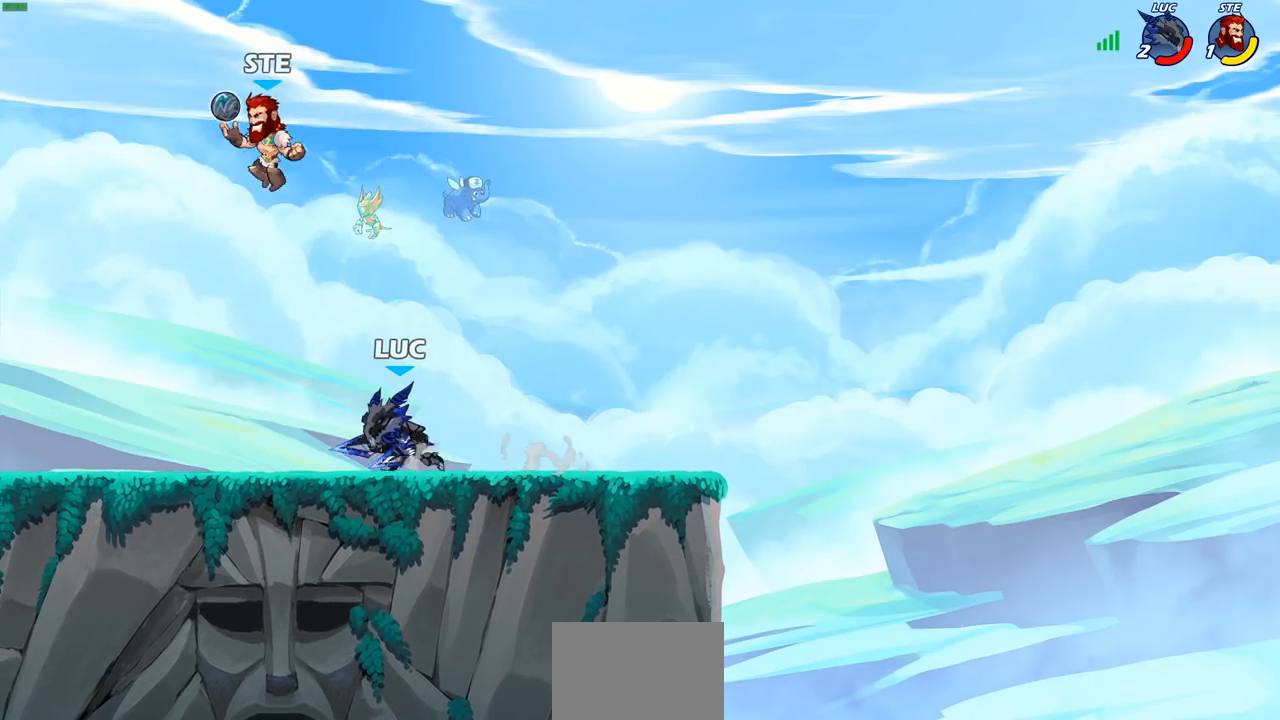
{"buttons": [], "left_stick": "center", "right_stick": "center", "events": [[133, "R1", "down"], [133, "R2", "down"], [200, "SQUARE", "down"], [217, "R1", "up"], [233, "R2", "up"], [283, "left_stick", "center"], [300, "SQUARE", "up"]]}
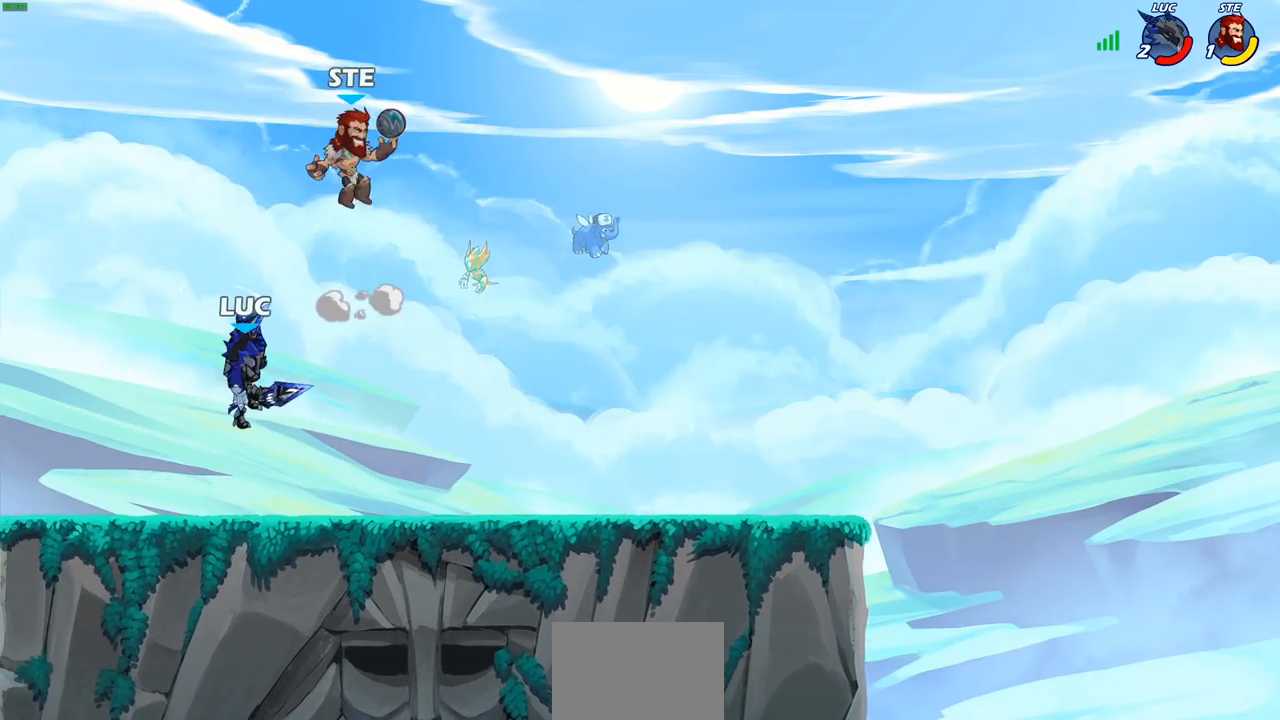
{"buttons": ["R2"], "left_stick": "up-right", "right_stick": "center", "events": [[100, "left_stick", "left"], [200, "CROSS", "down"], [267, "left_stick", "up-left"], [317, "R2", "down"], [383, "CROSS", "up"], [500, "left_stick", "up-right"]]}
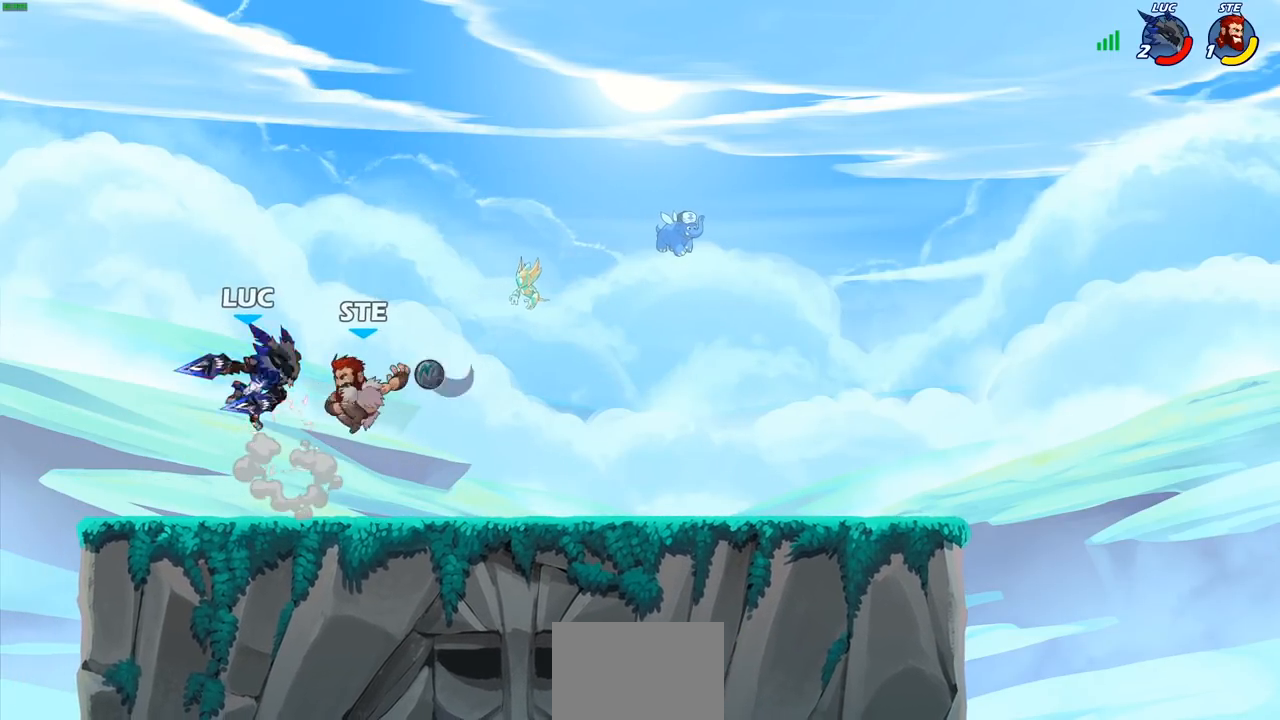
{"buttons": [], "left_stick": "right", "right_stick": "center", "events": [[33, "left_stick", "right"], [67, "R2", "up"], [383, "R2", "down"], [500, "R2", "up"]]}
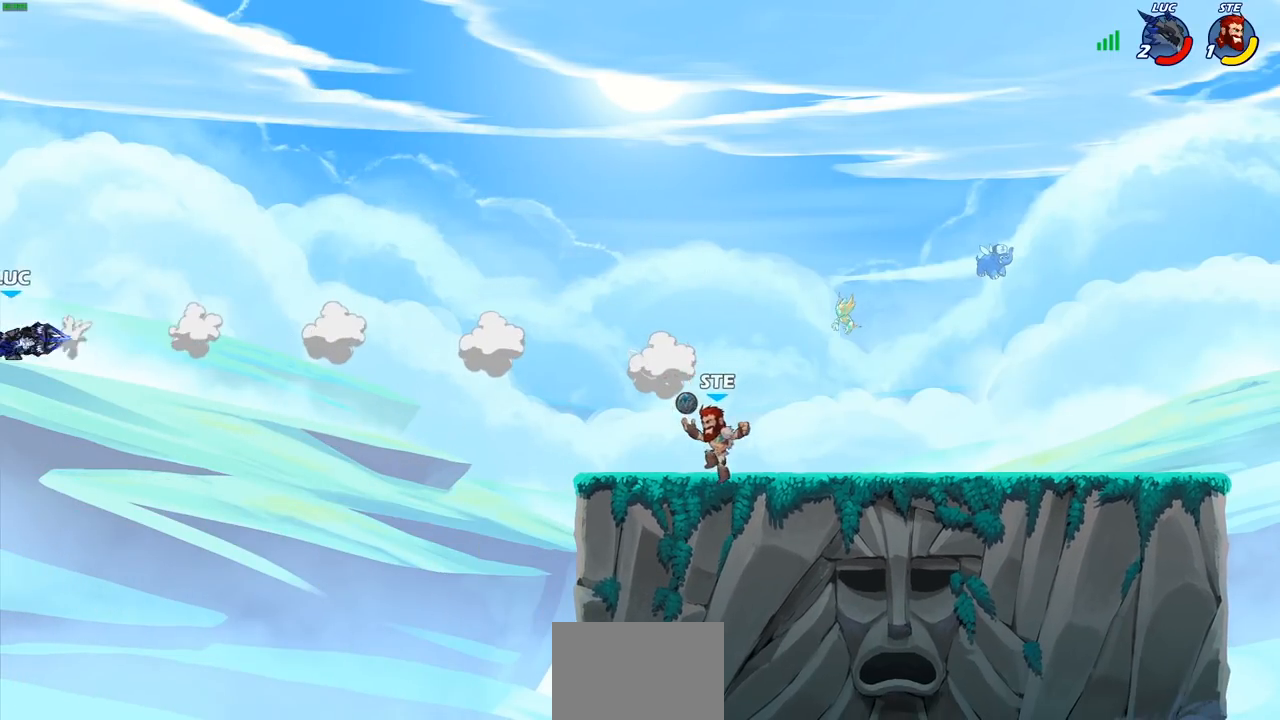
{"buttons": ["R2"], "left_stick": "right", "right_stick": "center", "events": [[100, "R2", "down"], [200, "R2", "up"], [300, "R2", "down"], [367, "R2", "up"], [467, "R2", "down"]]}